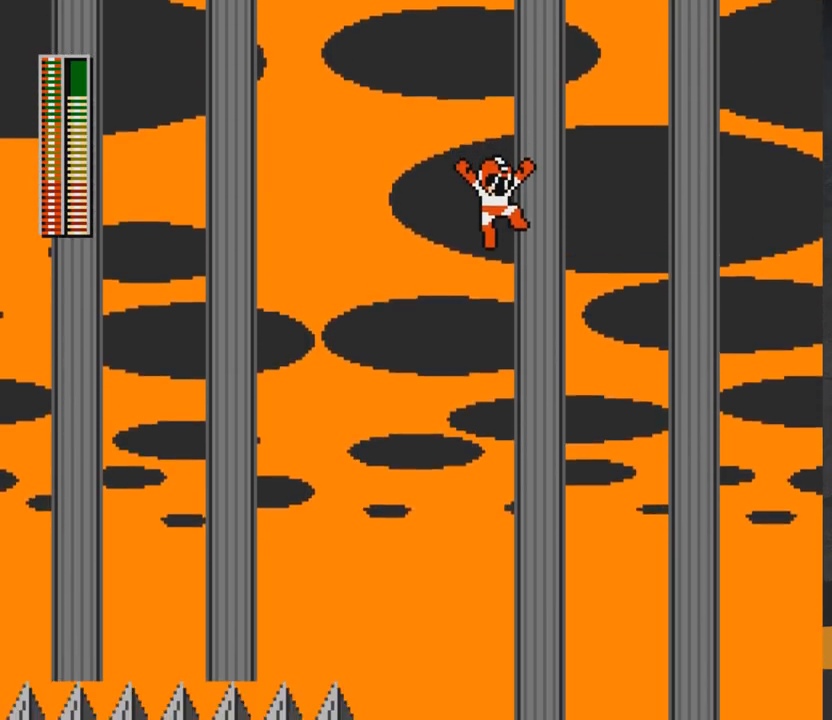
Gameplay with a controller (Xbox layout); each line is a JSON object with the inputs held at the frame after it. "events" lists button and stick changes between this image and that frame as [ms after this image, input, new state], when the widget could be followed in between. Not read: L2 R2 left_stick.
{"buttons": ["A", "DPAD_RIGHT"], "right_stick": "center", "events": [[33, "DPAD_RIGHT", "up"], [467, "DPAD_RIGHT", "down"]]}
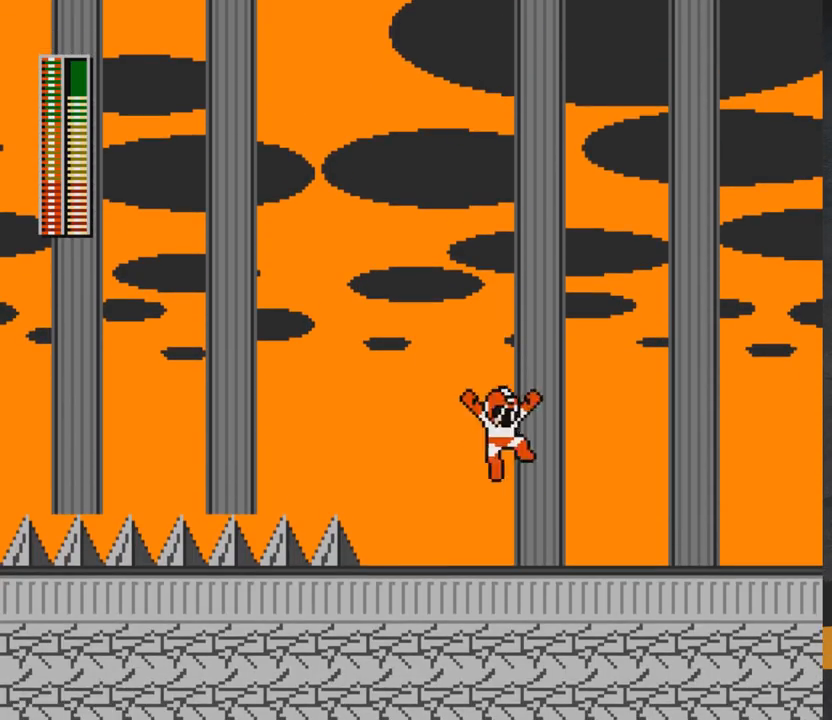
{"buttons": [], "right_stick": "center", "events": [[67, "A", "up"], [500, "DPAD_RIGHT", "up"]]}
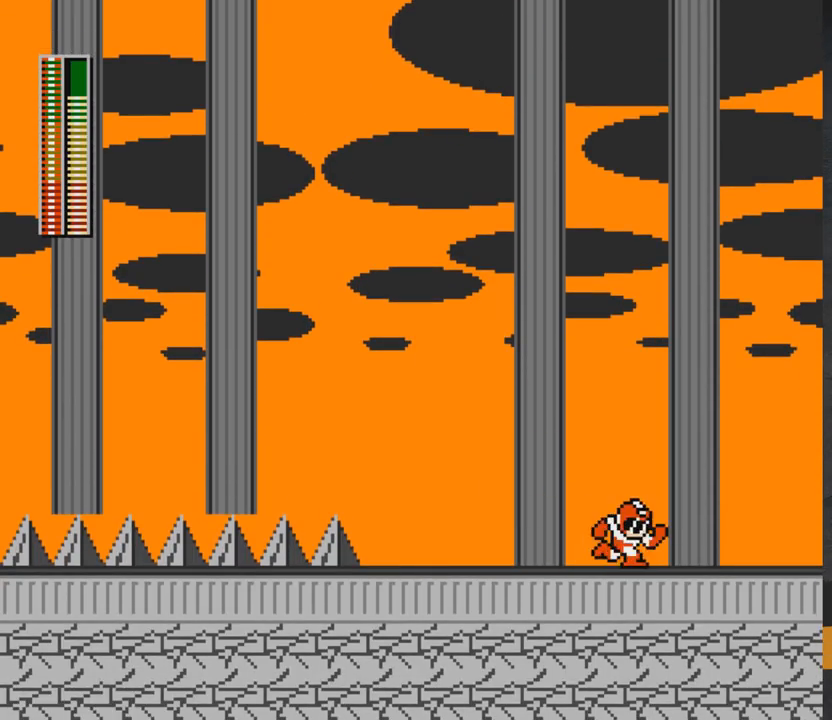
{"buttons": [], "right_stick": "center", "events": []}
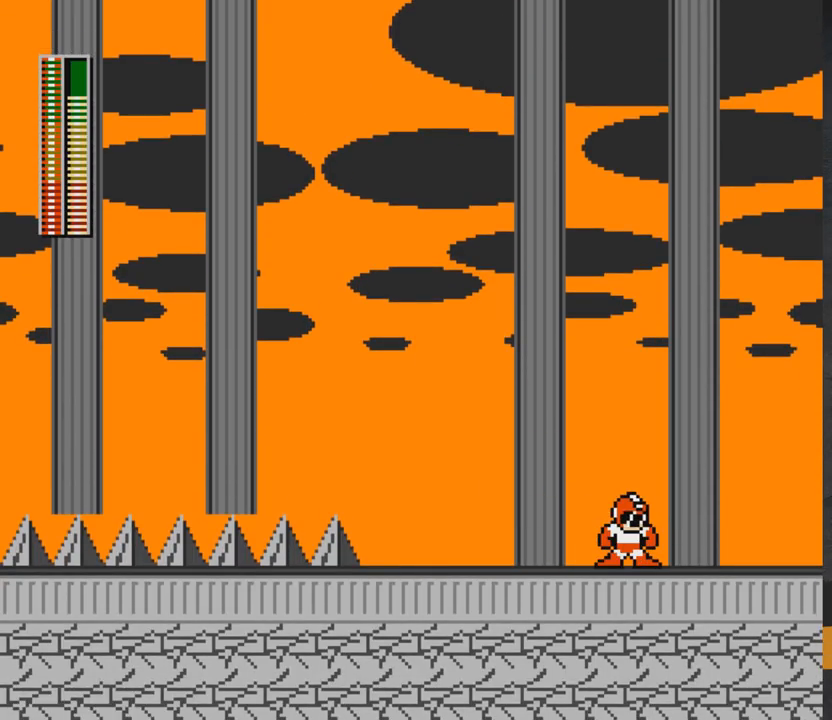
{"buttons": [], "right_stick": "center", "events": []}
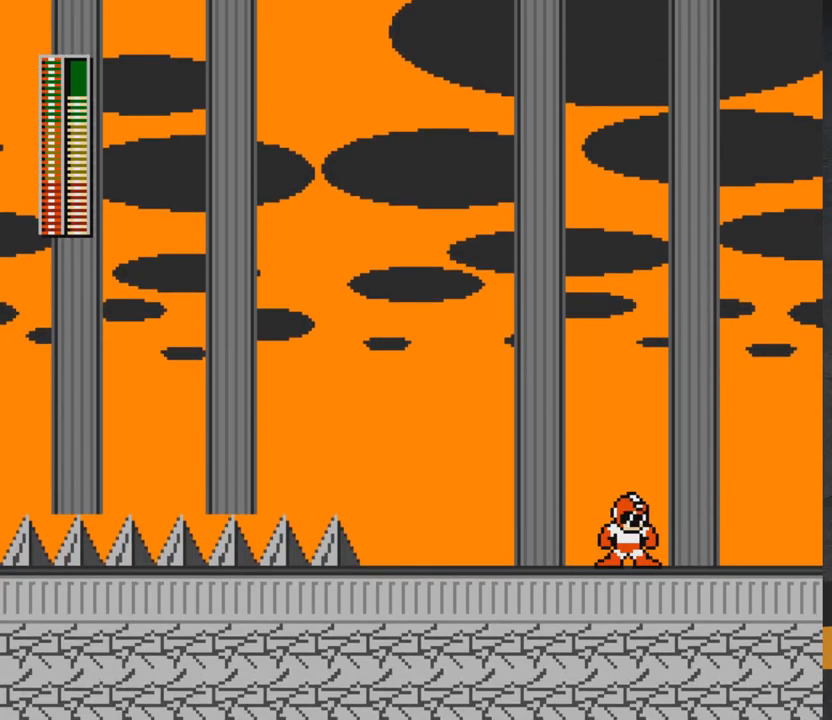
{"buttons": ["X", "DPAD_LEFT"], "right_stick": "center", "events": [[100, "DPAD_LEFT", "down"], [183, "X", "down"], [233, "X", "up"], [450, "X", "down"]]}
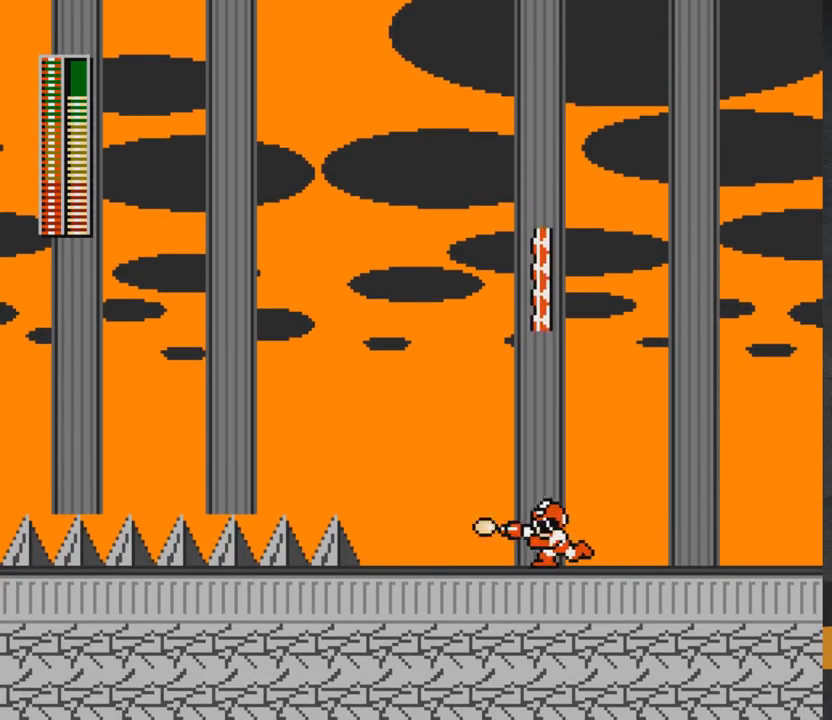
{"buttons": [], "right_stick": "center", "events": [[17, "X", "up"], [200, "X", "down"], [250, "X", "up"], [417, "DPAD_LEFT", "up"], [417, "X", "down"], [500, "X", "up"]]}
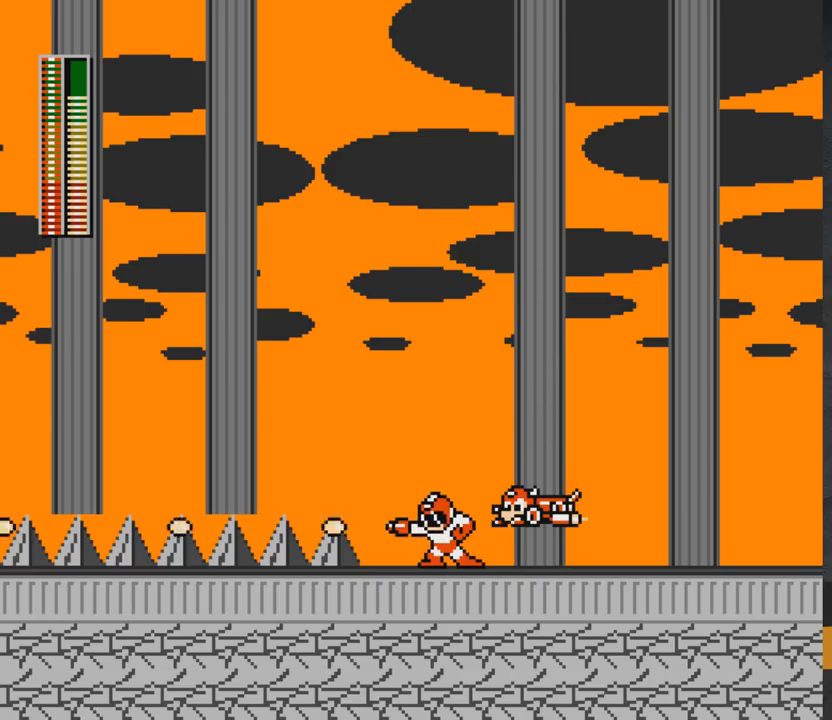
{"buttons": ["X"], "right_stick": "center", "events": [[100, "X", "down"], [217, "X", "up"], [300, "X", "down"], [400, "X", "up"], [467, "X", "down"]]}
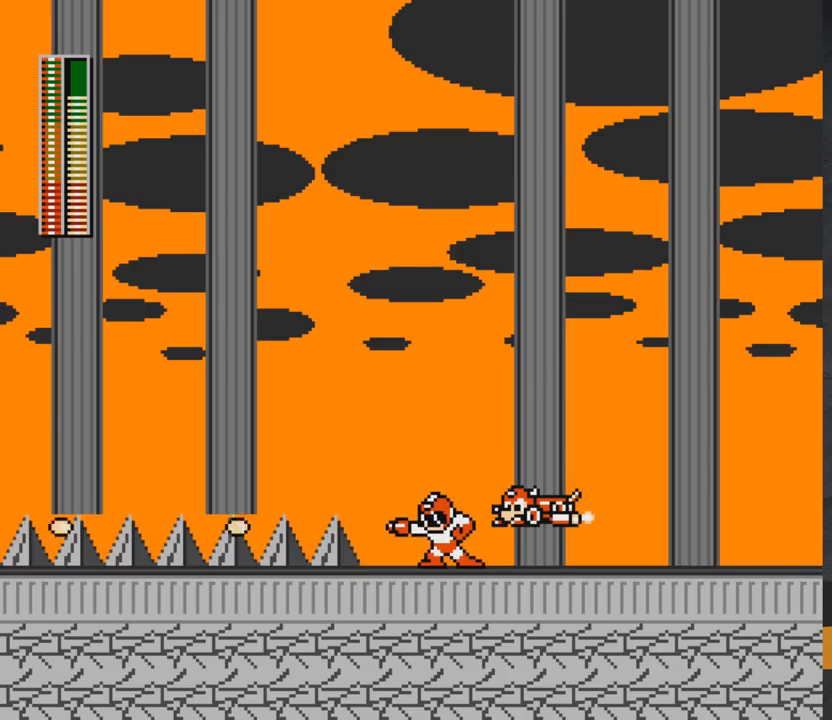
{"buttons": ["DPAD_RIGHT"], "right_stick": "center", "events": [[67, "X", "up"], [417, "DPAD_RIGHT", "down"]]}
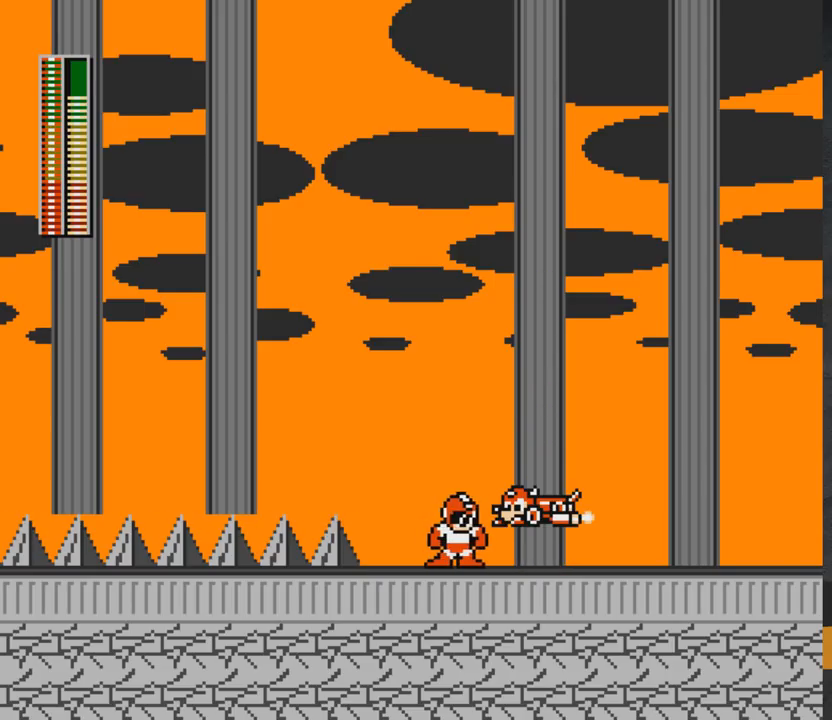
{"buttons": ["DPAD_RIGHT"], "right_stick": "center", "events": [[150, "R1", "down"], [283, "R1", "up"]]}
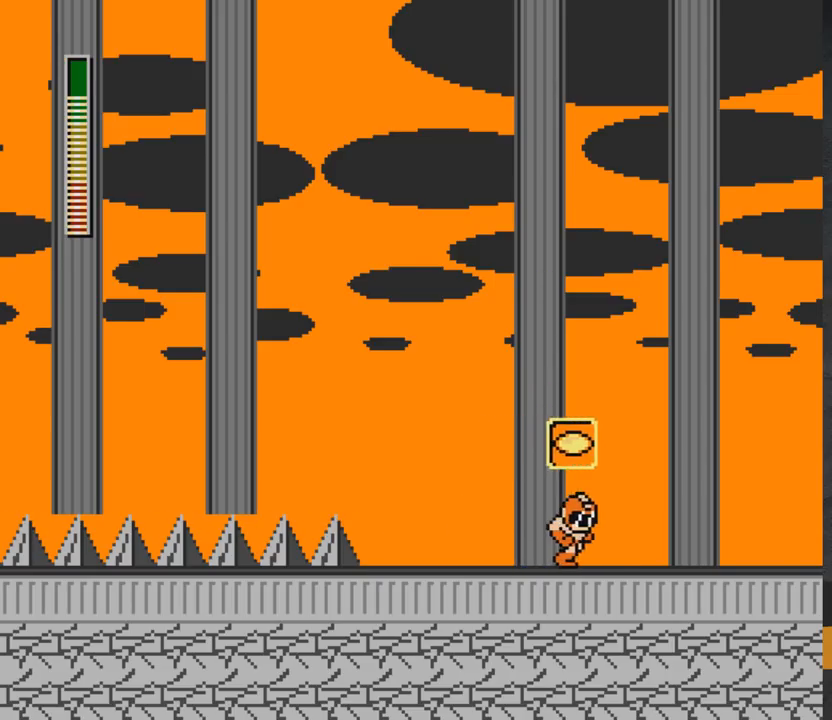
{"buttons": ["DPAD_RIGHT"], "right_stick": "center", "events": []}
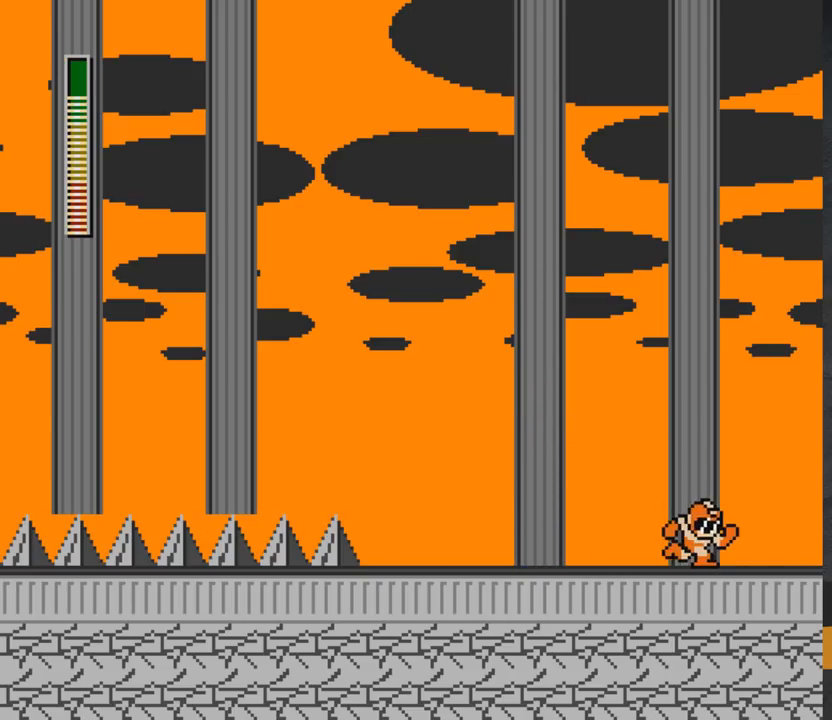
{"buttons": ["DPAD_RIGHT"], "right_stick": "center", "events": []}
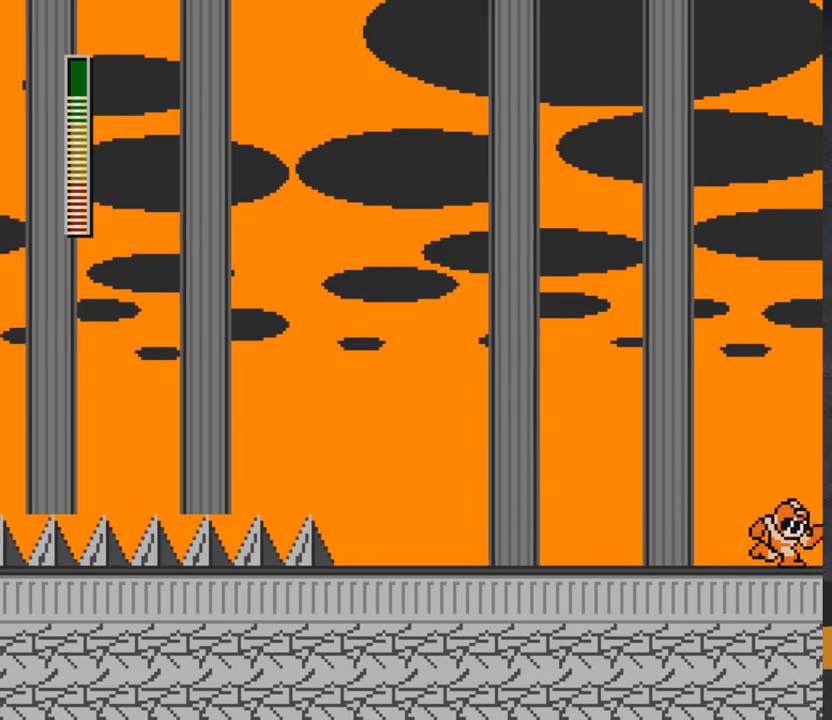
{"buttons": [], "right_stick": "center", "events": [[283, "DPAD_RIGHT", "up"], [367, "DPAD_LEFT", "down"], [500, "DPAD_LEFT", "up"]]}
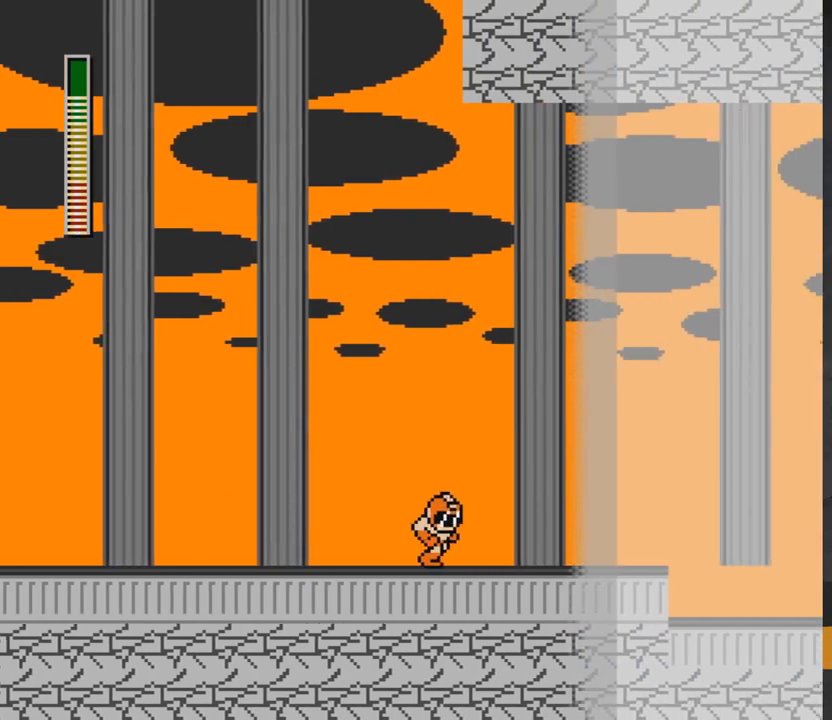
{"buttons": ["DPAD_RIGHT"], "right_stick": "center", "events": [[17, "A", "down"], [217, "DPAD_RIGHT", "down"], [417, "A", "up"]]}
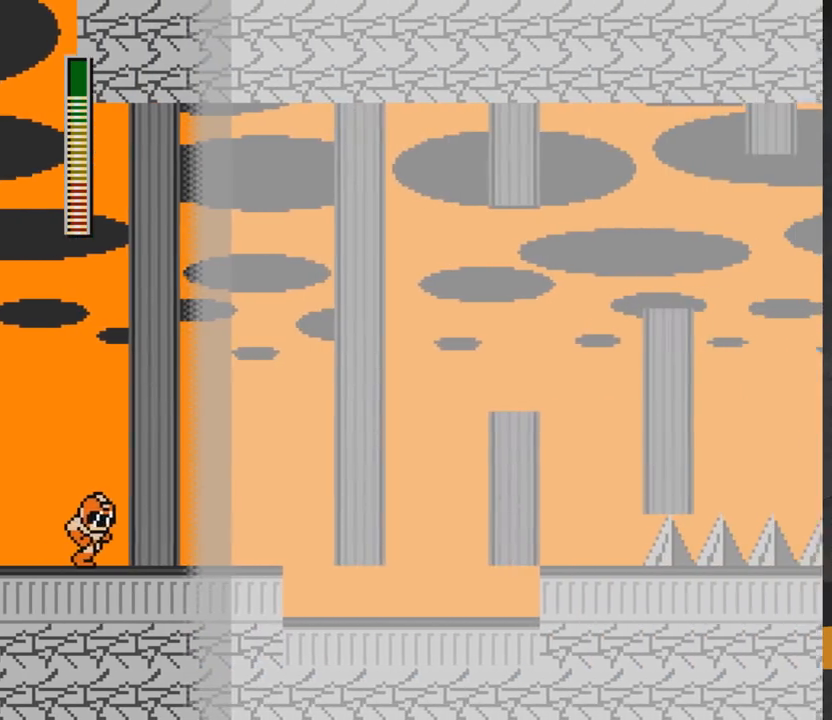
{"buttons": ["DPAD_RIGHT"], "right_stick": "center", "events": []}
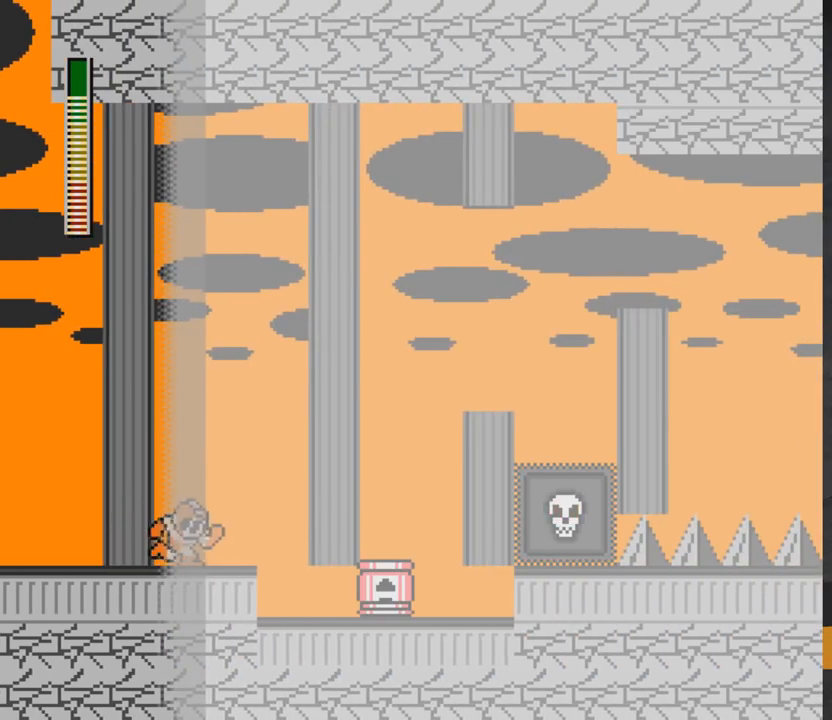
{"buttons": [], "right_stick": "center", "events": [[333, "DPAD_RIGHT", "up"]]}
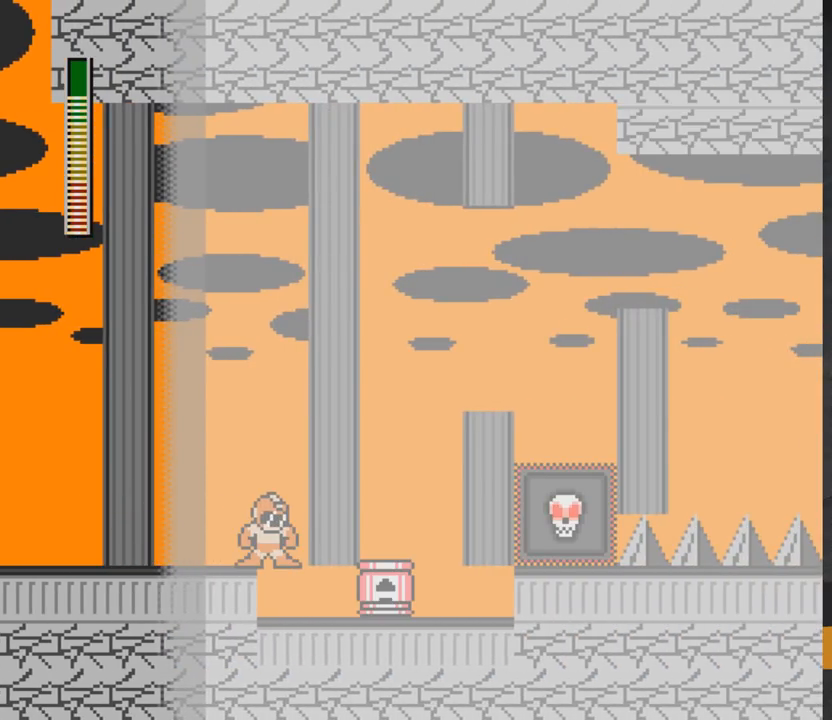
{"buttons": [], "right_stick": "center", "events": []}
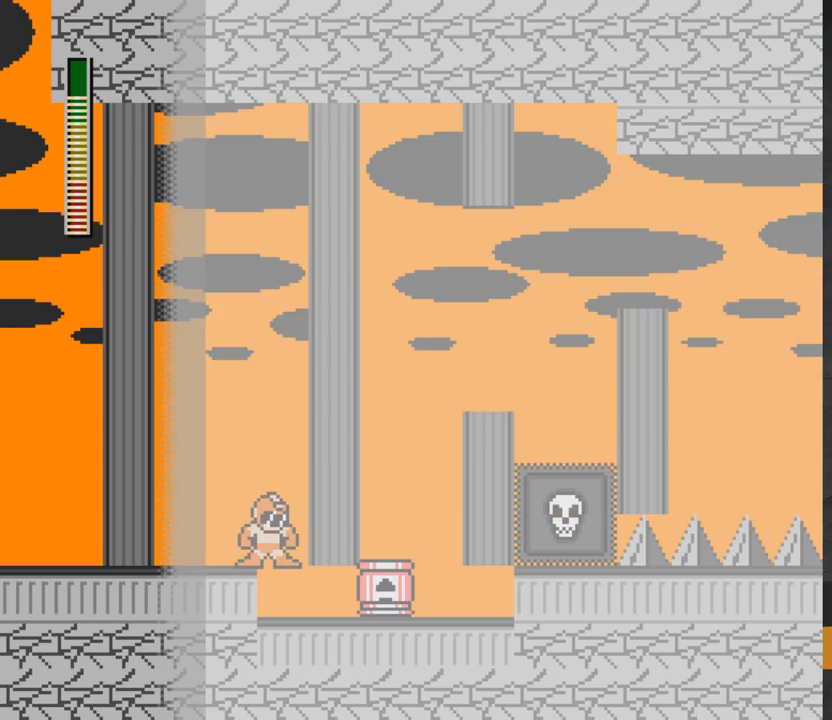
{"buttons": [], "right_stick": "center", "events": [[233, "X", "down"], [350, "X", "up"]]}
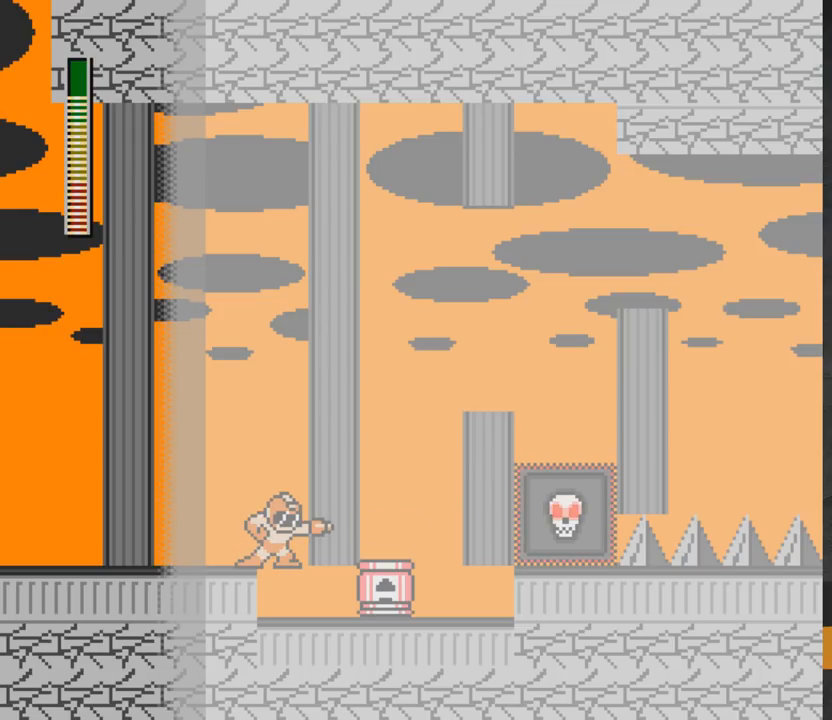
{"buttons": [], "right_stick": "center", "events": [[33, "X", "down"], [167, "X", "up"], [250, "X", "down"], [333, "X", "up"], [400, "X", "down"], [467, "X", "up"]]}
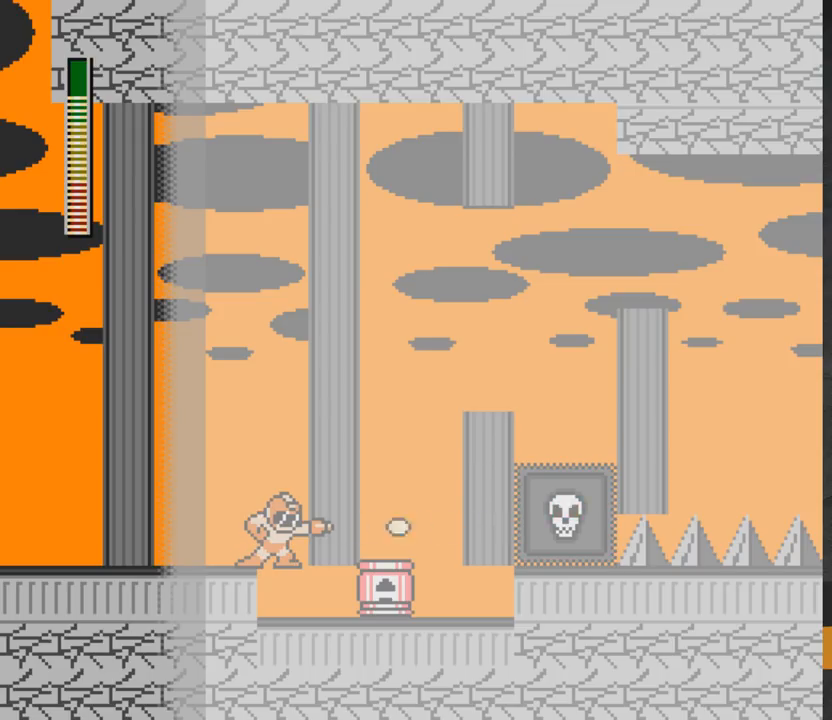
{"buttons": [], "right_stick": "center", "events": [[17, "X", "down"], [100, "X", "up"], [167, "X", "down"], [217, "X", "up"], [283, "X", "down"], [350, "X", "up"], [417, "X", "down"], [467, "X", "up"]]}
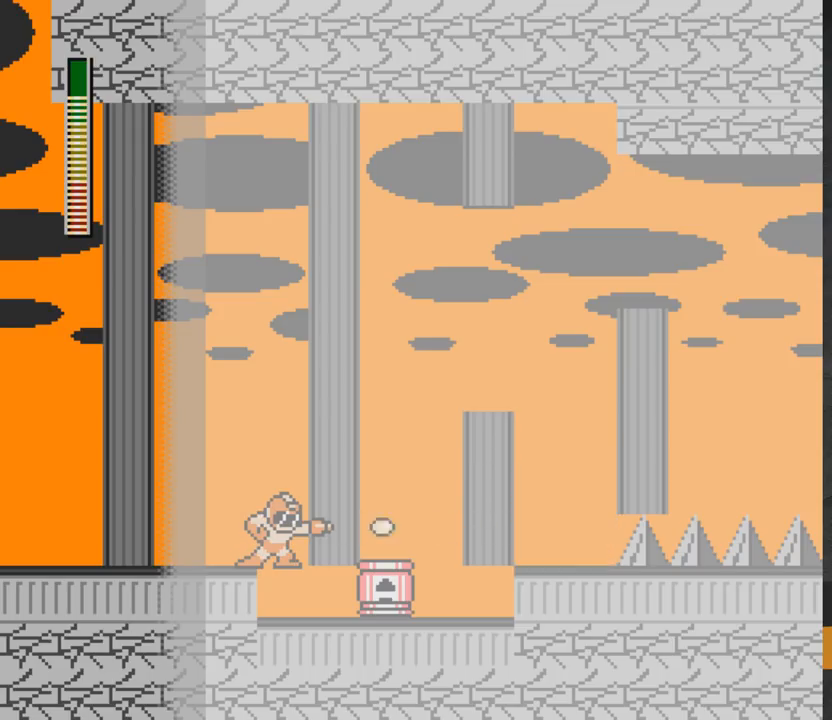
{"buttons": [], "right_stick": "center", "events": [[50, "X", "down"], [100, "X", "up"], [167, "X", "down"], [233, "X", "up"], [250, "X", "down"], [500, "X", "up"]]}
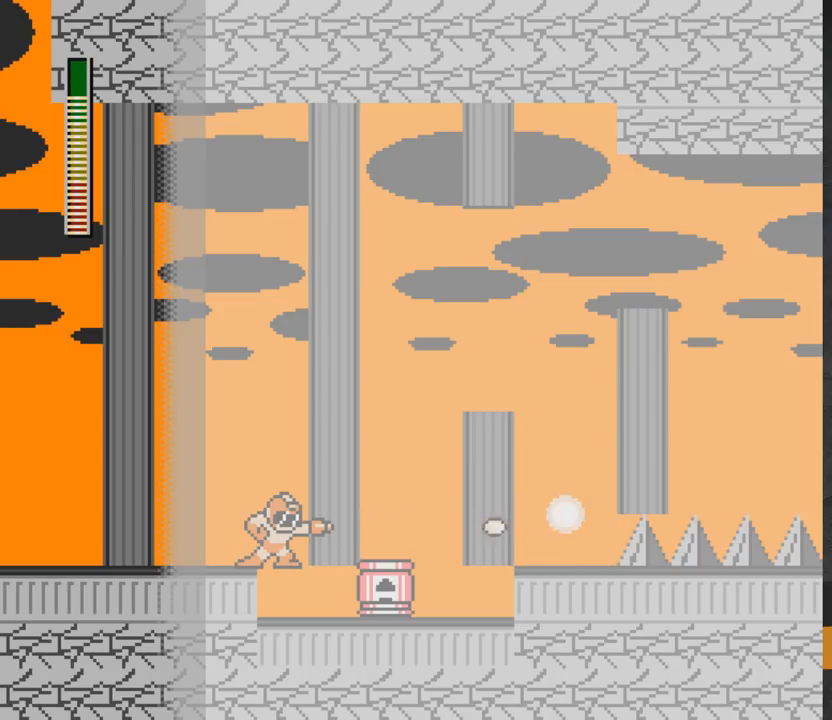
{"buttons": [], "right_stick": "center", "events": [[50, "X", "down"], [117, "X", "up"], [233, "L1", "down"], [367, "L1", "up"]]}
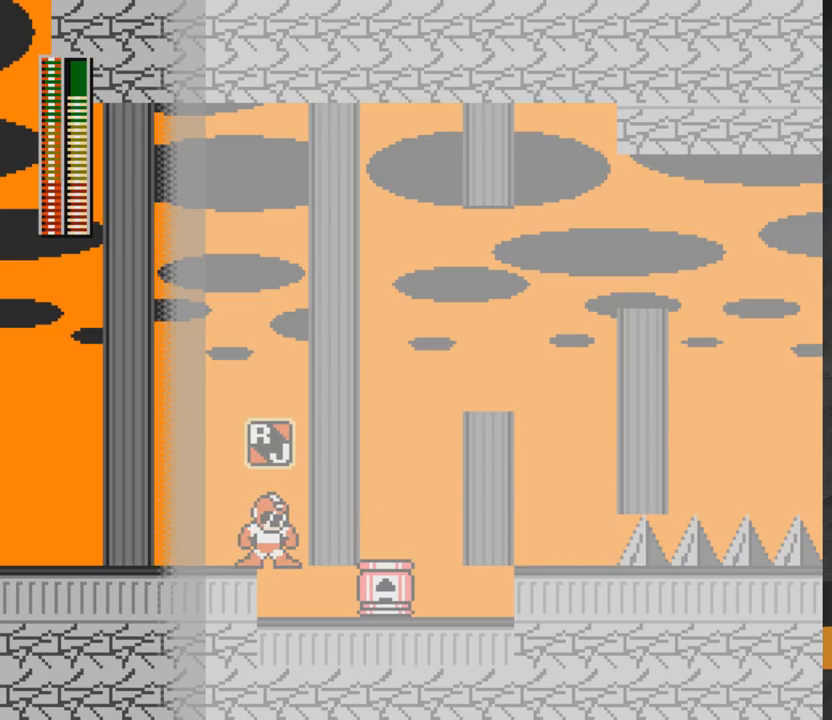
{"buttons": ["A"], "right_stick": "center", "events": [[33, "X", "down"], [150, "X", "up"], [433, "A", "down"]]}
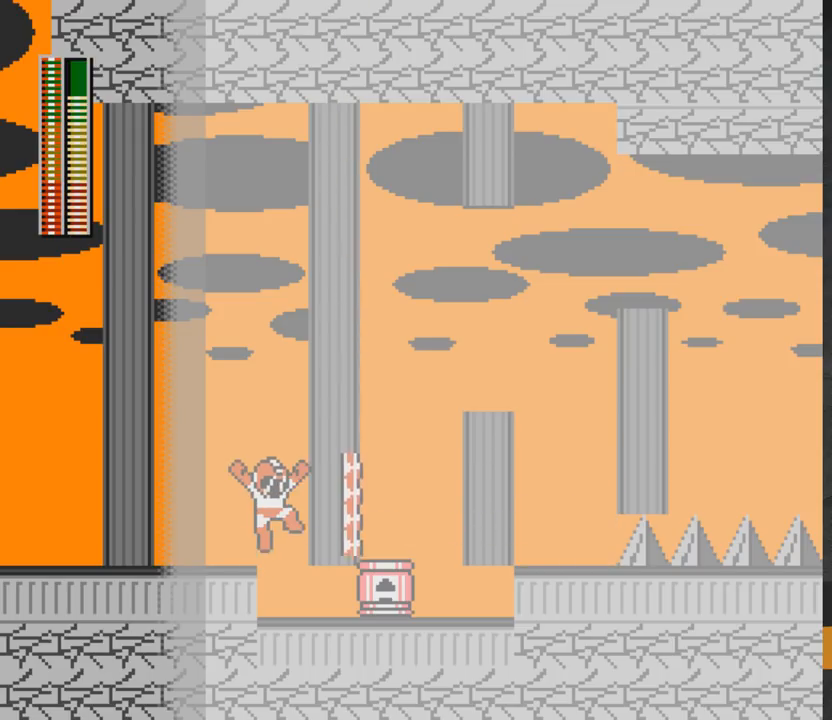
{"buttons": ["A"], "right_stick": "center", "events": [[33, "DPAD_RIGHT", "down"], [417, "DPAD_RIGHT", "up"]]}
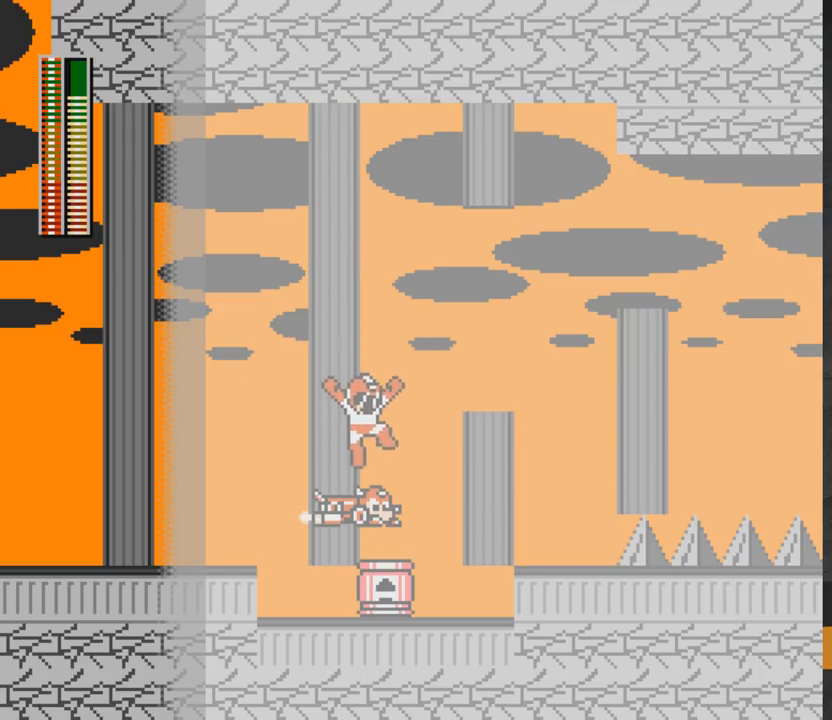
{"buttons": ["DPAD_UP"], "right_stick": "center", "events": [[50, "DPAD_UP", "down"], [83, "A", "up"]]}
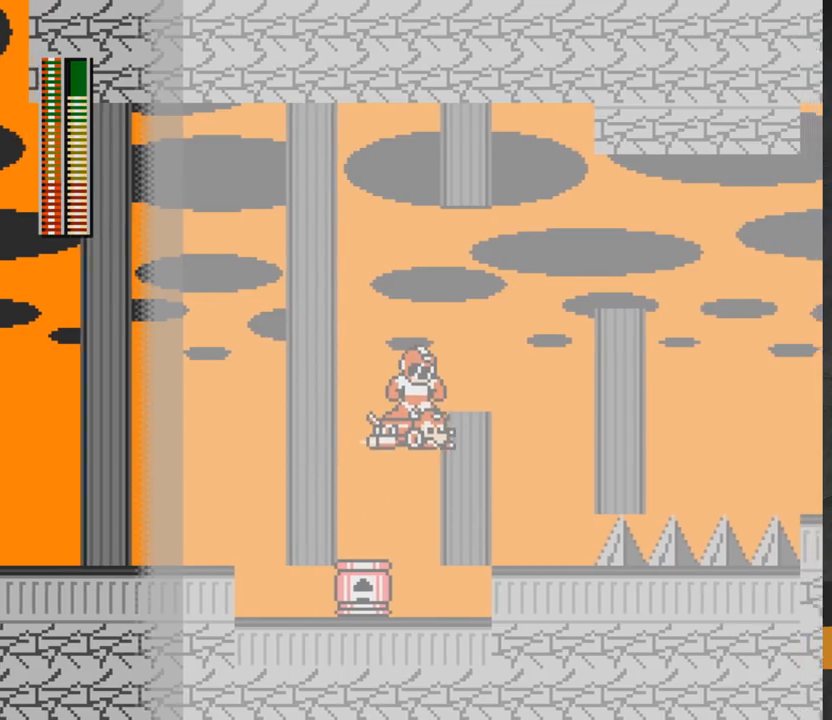
{"buttons": [], "right_stick": "center", "events": [[333, "DPAD_UP", "up"]]}
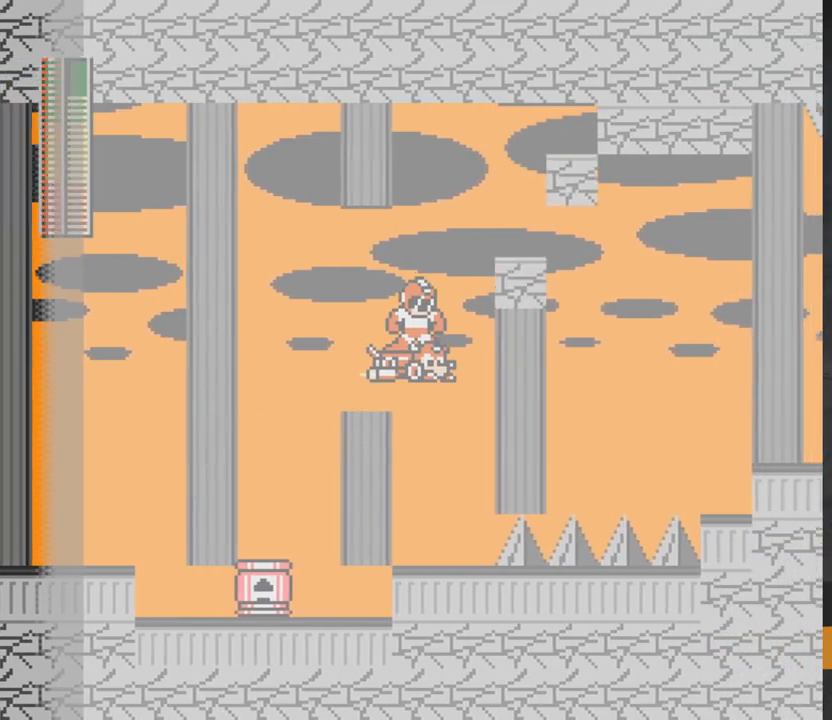
{"buttons": ["DPAD_LEFT"], "right_stick": "center", "events": [[167, "DPAD_LEFT", "down"], [200, "A", "down"], [433, "A", "up"]]}
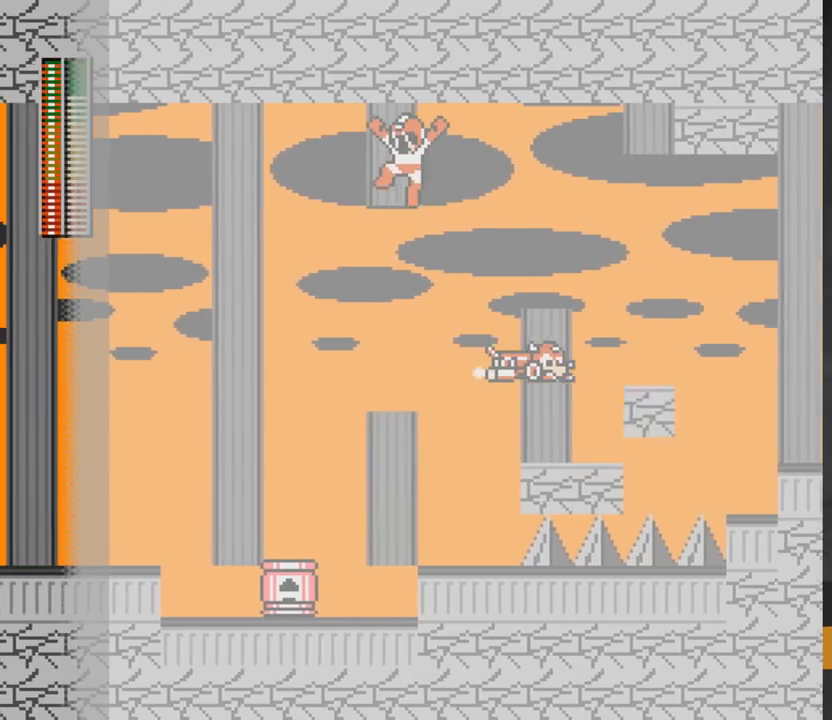
{"buttons": [], "right_stick": "center", "events": [[17, "A", "down"], [183, "DPAD_LEFT", "up"], [217, "A", "up"], [217, "DPAD_RIGHT", "down"], [400, "DPAD_RIGHT", "up"], [417, "R1", "down"], [500, "R1", "up"]]}
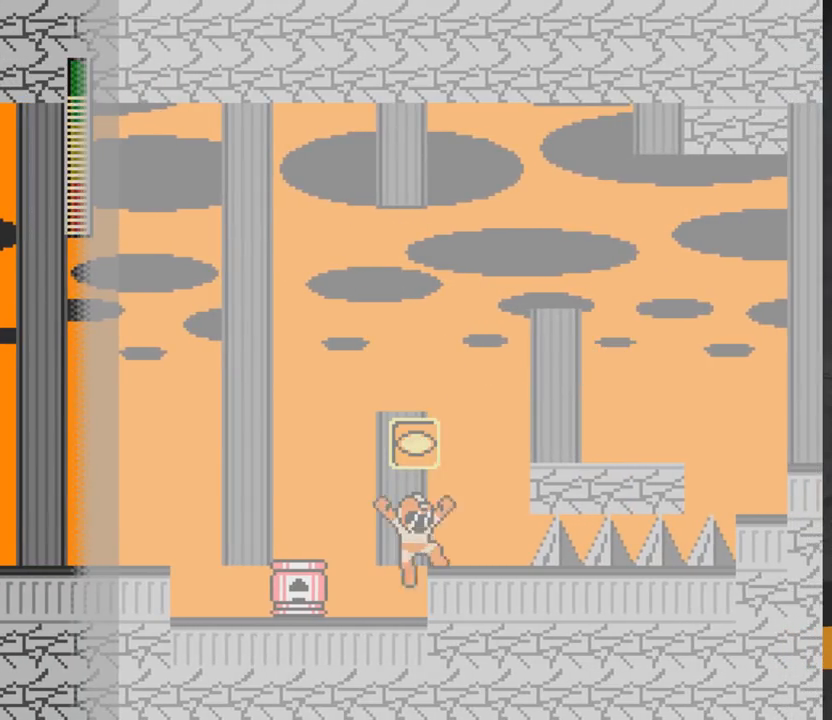
{"buttons": [], "right_stick": "center", "events": [[200, "L1", "down"], [317, "L1", "up"]]}